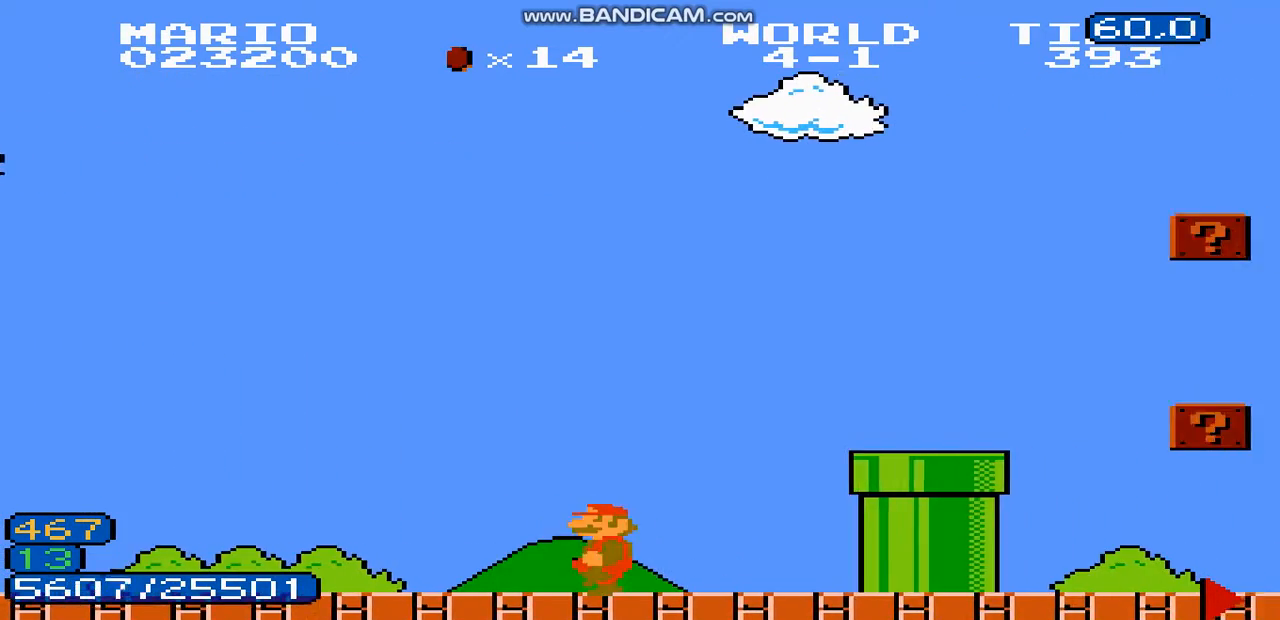
Gameplay with a controller (Nintendo layout); each line is a JSON object with the inputs held at the frame after it (dt_ms = milliseconds from this image to that frame). "events" lists button and stick changes between this image and that frame as [ms after this image, input, new state], when the widget could be followed in between. Not read: L3 R3.
{"dt_ms": 500, "buttons": ["DPAD_RIGHT"], "events": [[33, "DPAD_DOWN", "up"], [67, "DPAD_LEFT", "down"], [100, "DPAD_LEFT", "up"], [200, "DPAD_DOWN", "down"], [233, "A", "down"], [233, "DPAD_DOWN", "up"], [367, "A", "up"]]}
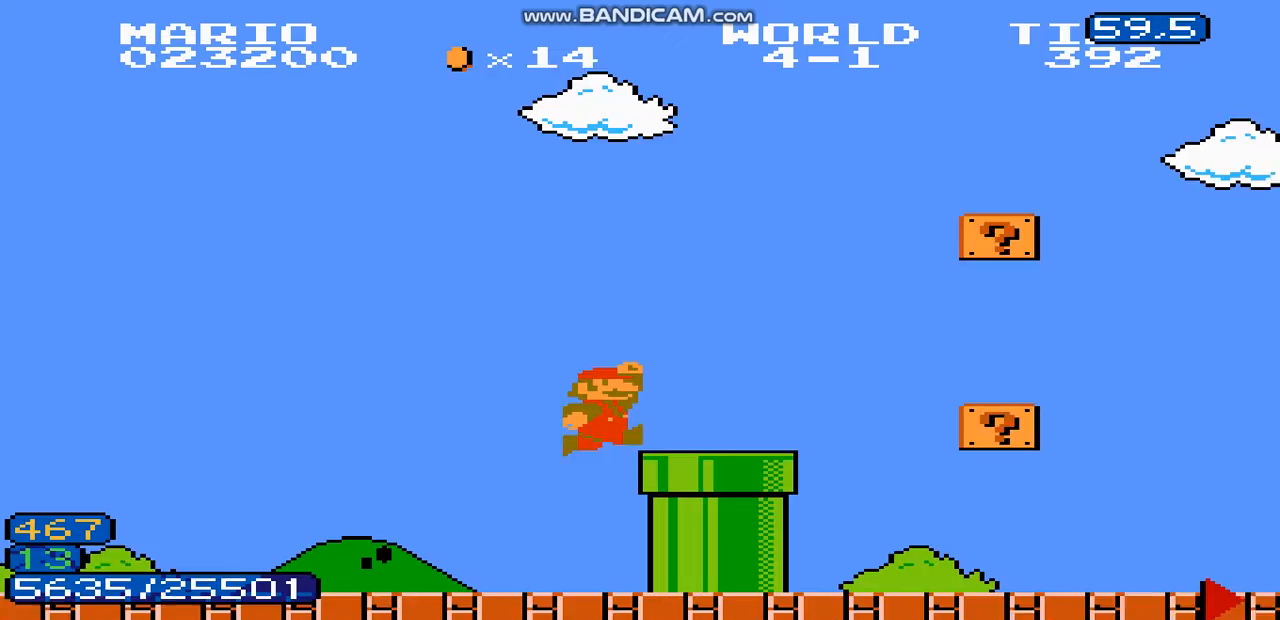
{"dt_ms": 1000, "buttons": ["DPAD_RIGHT"], "events": [[333, "DPAD_DOWN", "down"], [333, "DPAD_RIGHT", "up"], [467, "DPAD_DOWN", "up"], [467, "DPAD_RIGHT", "down"], [833, "A", "down"], [933, "A", "up"]]}
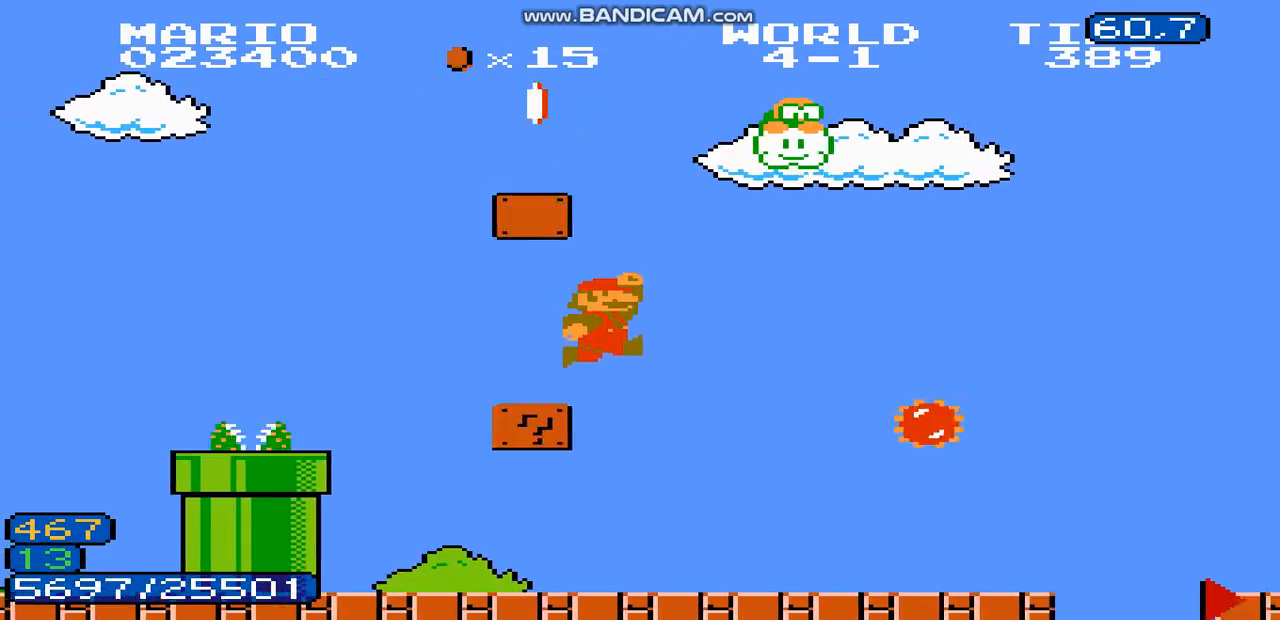
{"dt_ms": 500, "buttons": ["DPAD_RIGHT"], "events": [[333, "DPAD_DOWN", "down"], [333, "DPAD_RIGHT", "up"], [400, "DPAD_DOWN", "up"], [400, "DPAD_RIGHT", "down"]]}
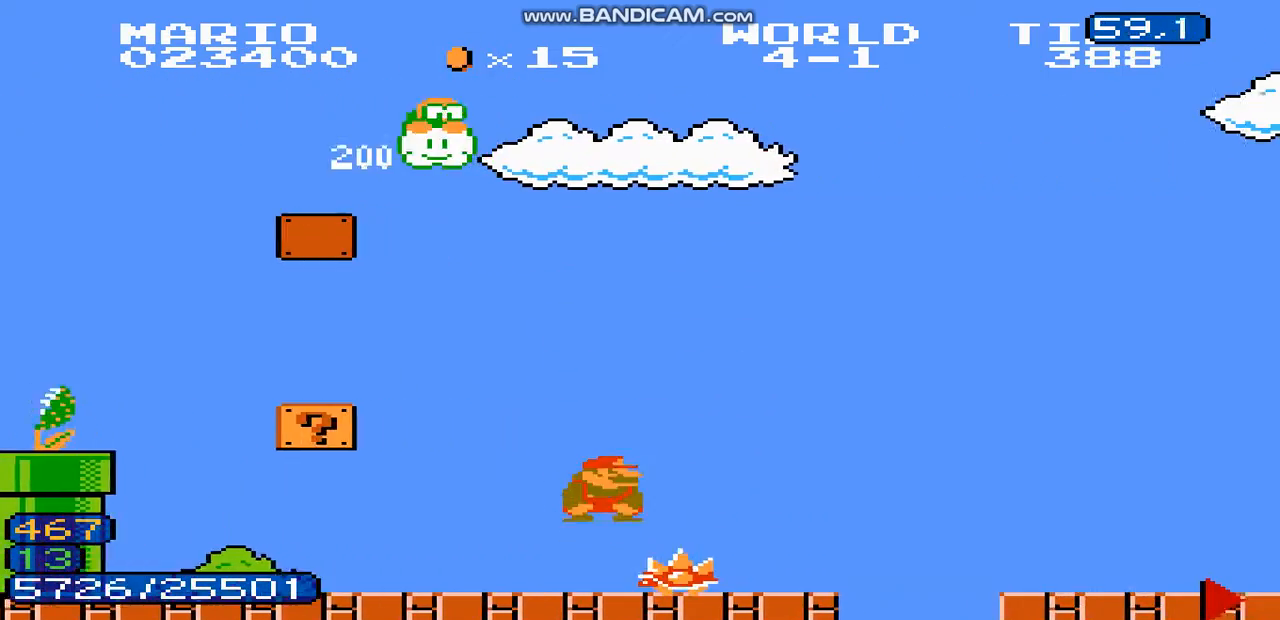
{"dt_ms": 500, "buttons": ["A", "DPAD_RIGHT"], "events": [[300, "DPAD_DOWN", "down"], [300, "DPAD_RIGHT", "up"], [333, "A", "down"], [367, "DPAD_DOWN", "up"], [367, "DPAD_RIGHT", "down"]]}
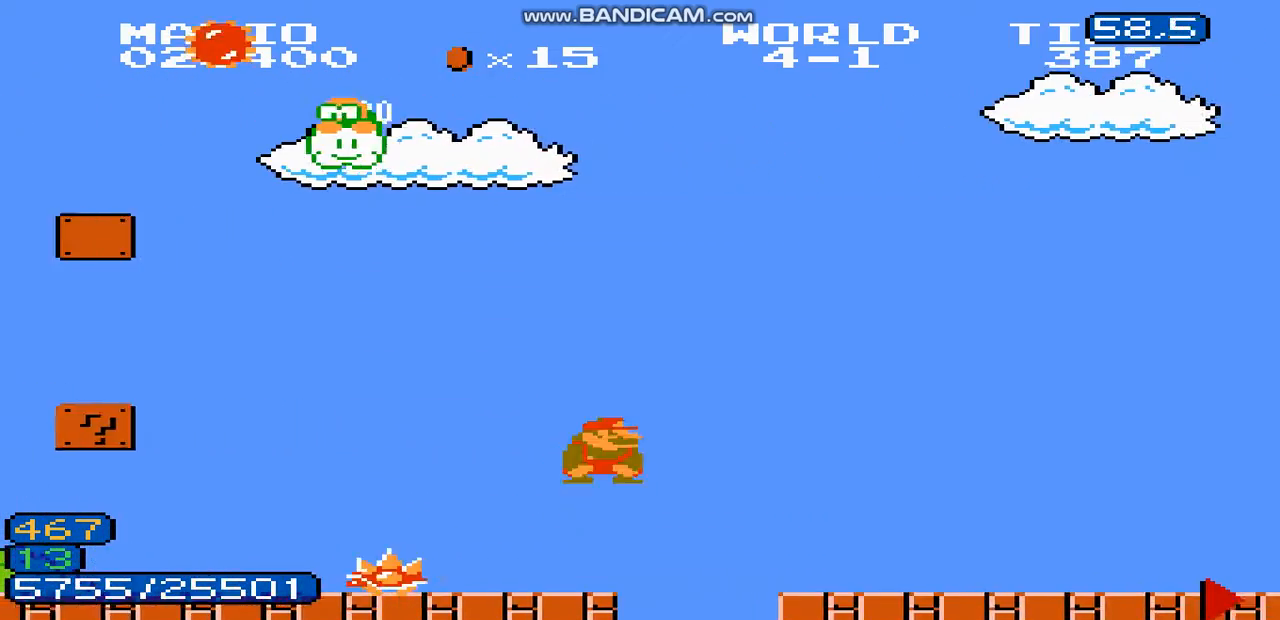
{"dt_ms": 500, "buttons": ["DPAD_RIGHT"], "events": [[300, "A", "up"]]}
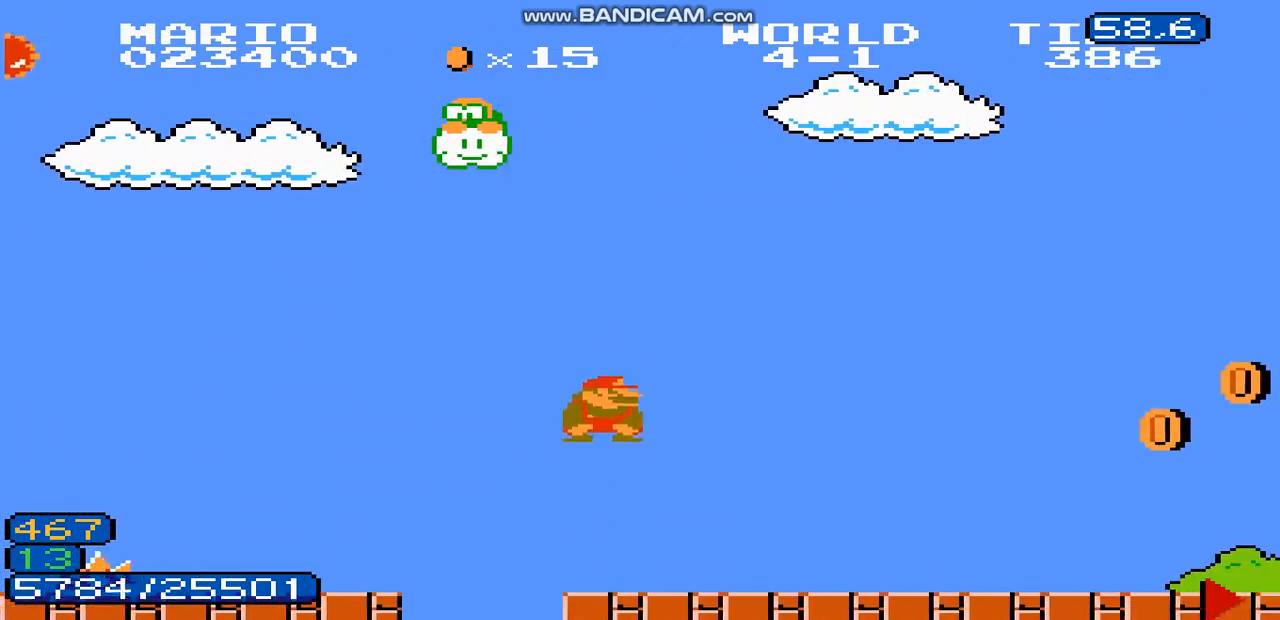
{"dt_ms": 500, "buttons": ["DPAD_RIGHT"], "events": [[367, "DPAD_LEFT", "down"], [400, "DPAD_LEFT", "up"]]}
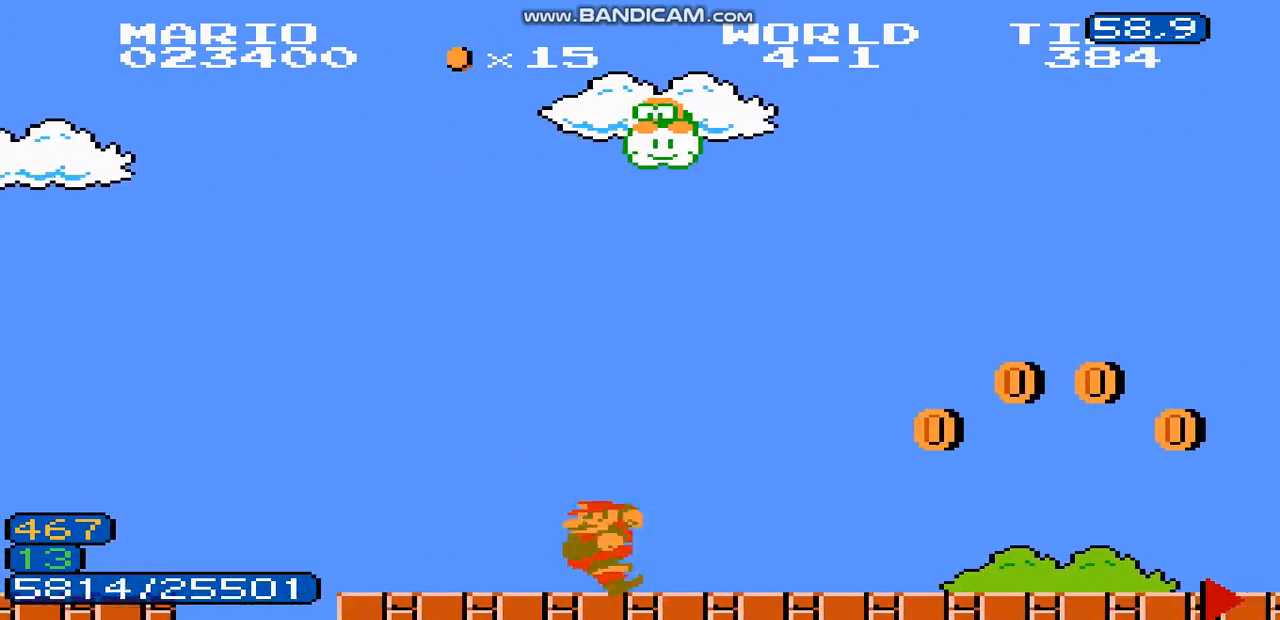
{"dt_ms": 500, "buttons": ["DPAD_RIGHT"], "events": [[133, "DPAD_LEFT", "down"], [167, "DPAD_LEFT", "up"], [233, "DPAD_LEFT", "down"], [267, "DPAD_LEFT", "up"], [300, "DPAD_LEFT", "down"], [333, "DPAD_LEFT", "up"], [367, "DPAD_LEFT", "down"], [400, "DPAD_LEFT", "up"]]}
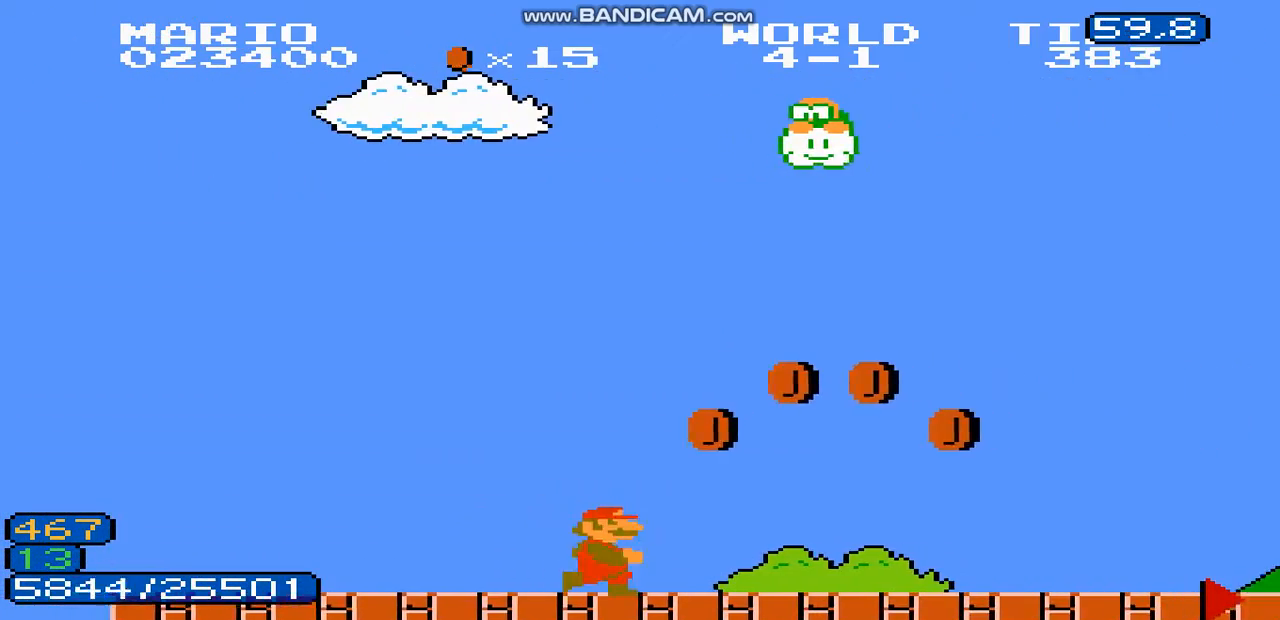
{"dt_ms": 500, "buttons": ["DPAD_RIGHT"], "events": [[133, "A", "down"], [133, "DPAD_LEFT", "down"], [167, "DPAD_LEFT", "up"], [500, "A", "up"]]}
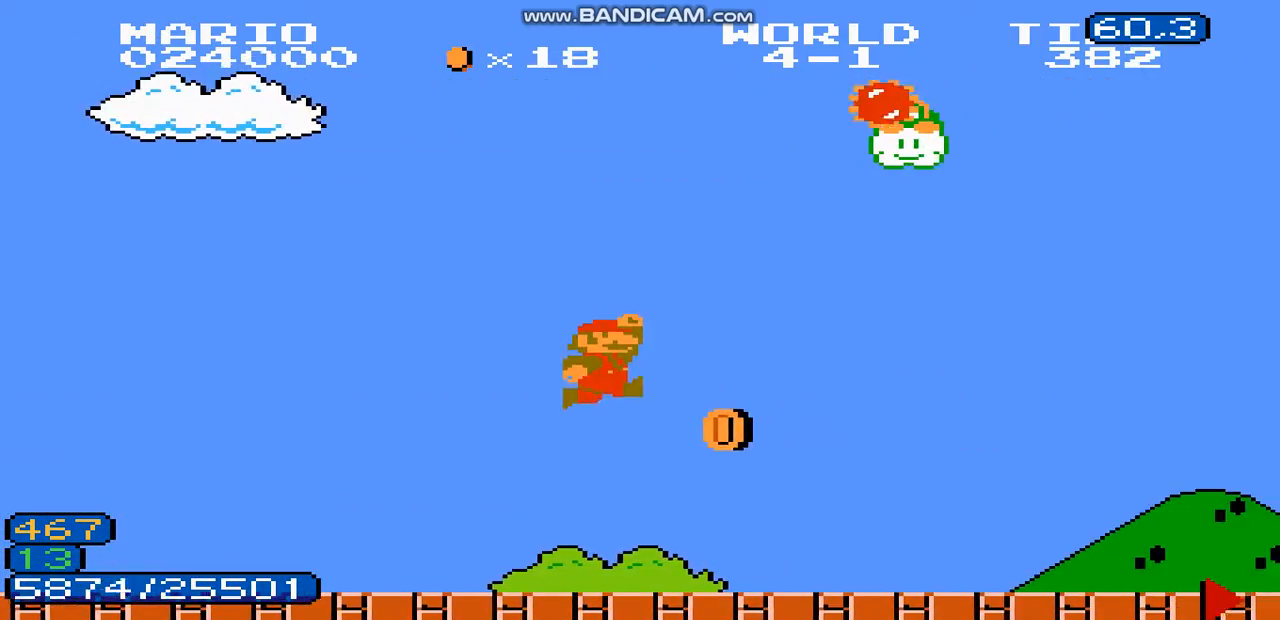
{"dt_ms": 500, "buttons": ["DPAD_RIGHT"], "events": []}
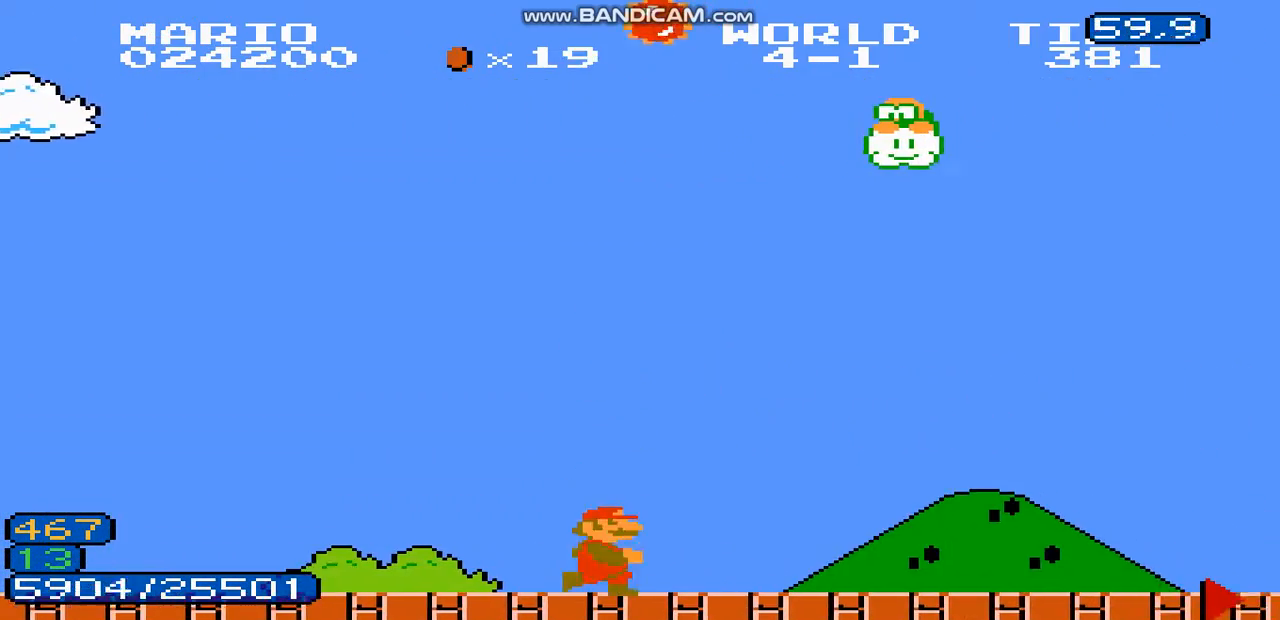
{"dt_ms": 500, "buttons": ["DPAD_RIGHT"], "events": [[367, "DPAD_LEFT", "down"], [400, "DPAD_LEFT", "up"]]}